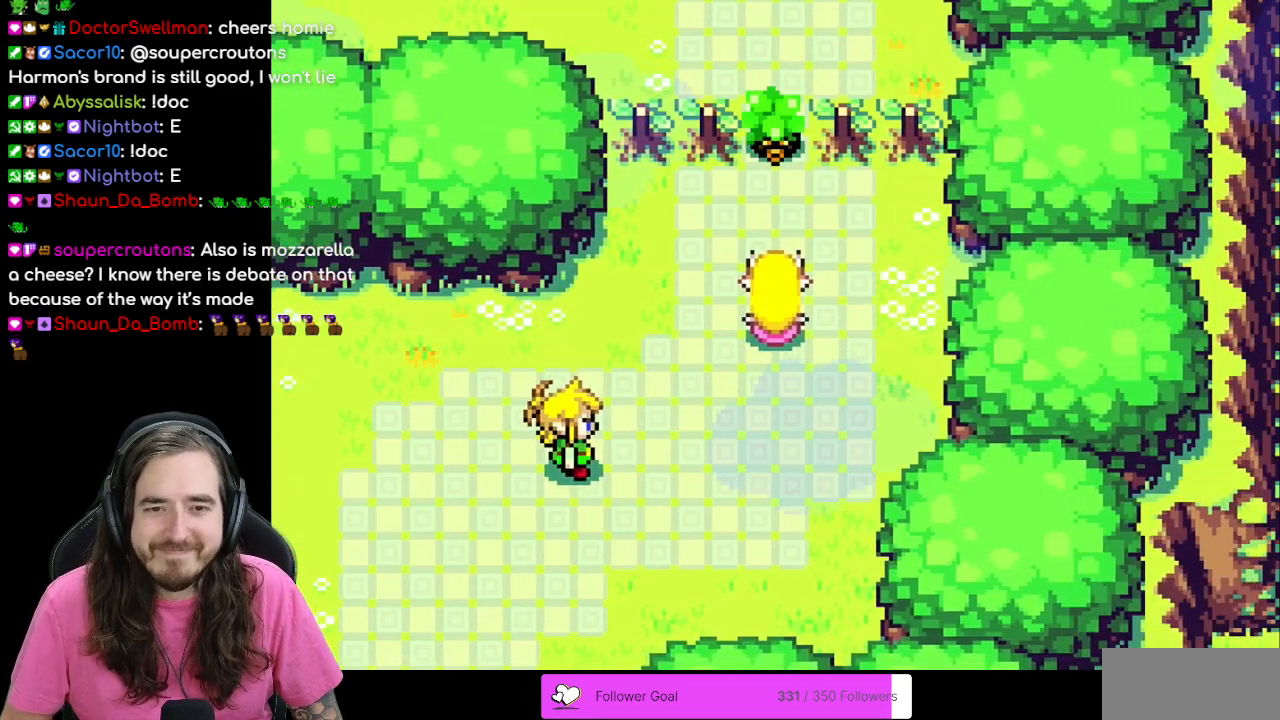
Gameplay with a controller (Nintendo layout); each line is a JSON object with the inputs held at the frame after it. "events" lists button and stick changes between this image and that frame as [ms after this image, input, new state], when the widget could be followed in between. Not read: L1 L3 R3.
{"buttons": [], "events": []}
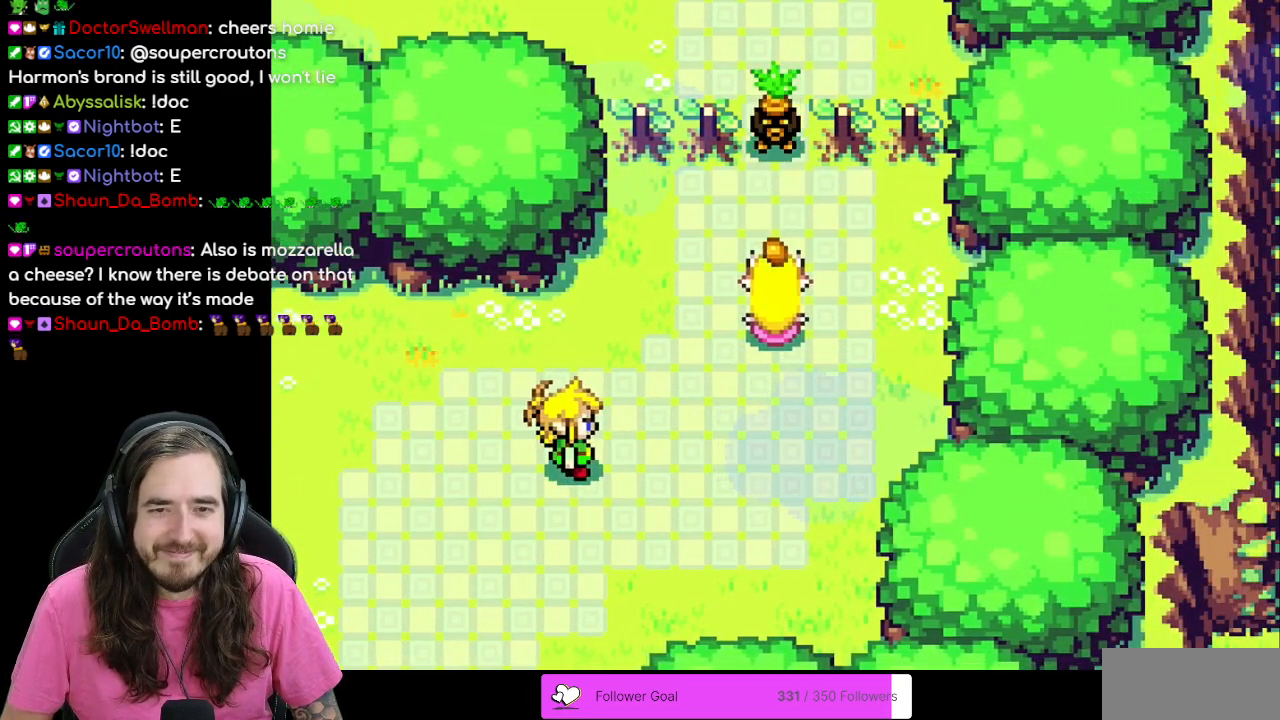
{"buttons": [], "events": []}
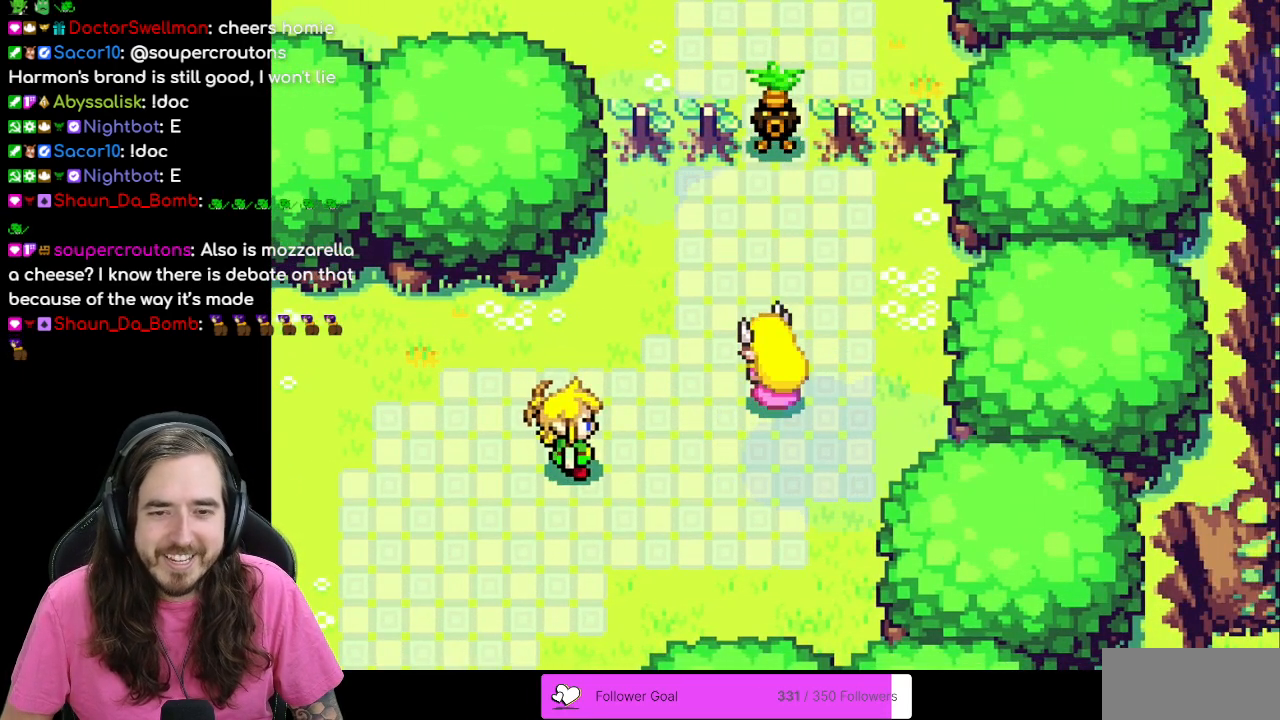
{"buttons": [], "events": []}
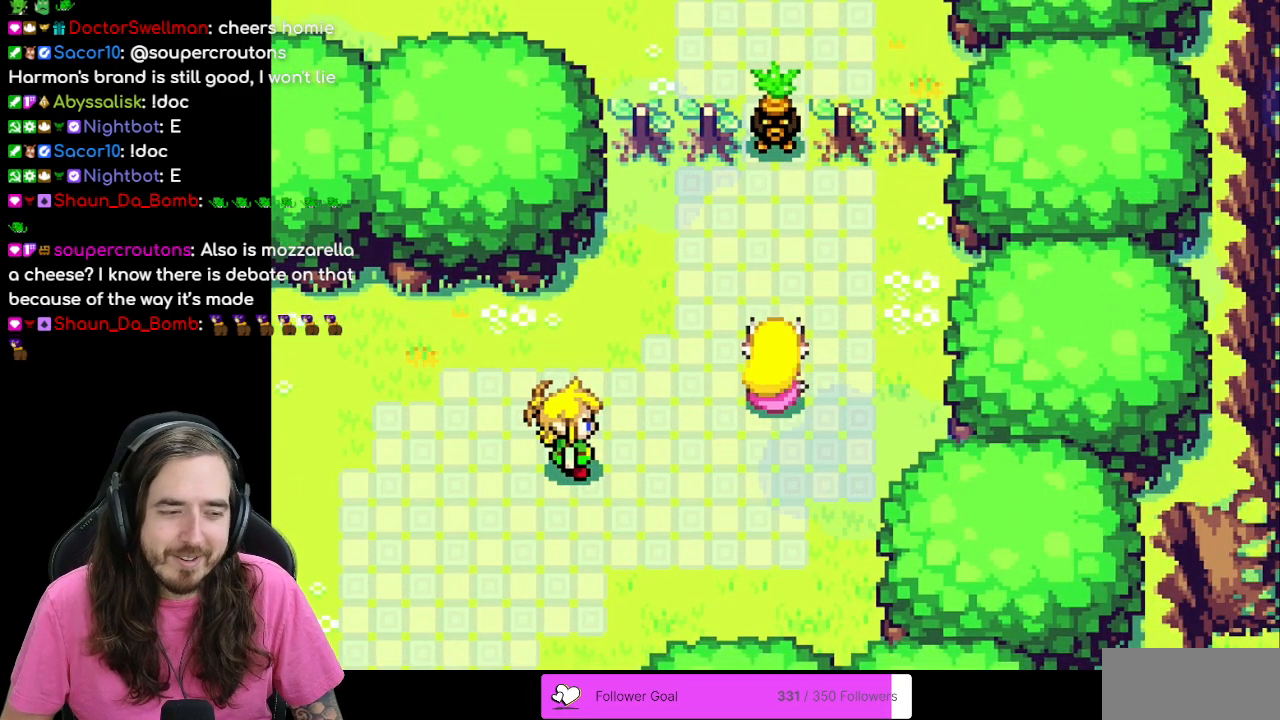
{"buttons": [], "events": []}
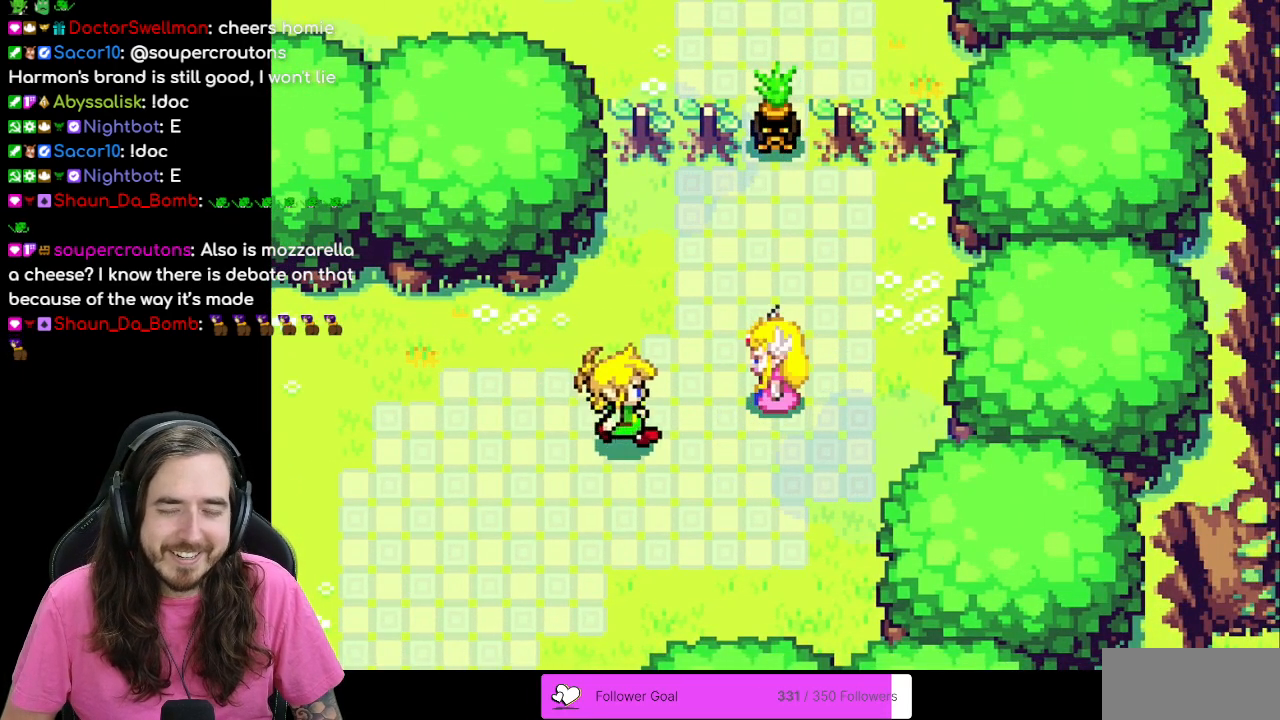
{"buttons": [], "events": []}
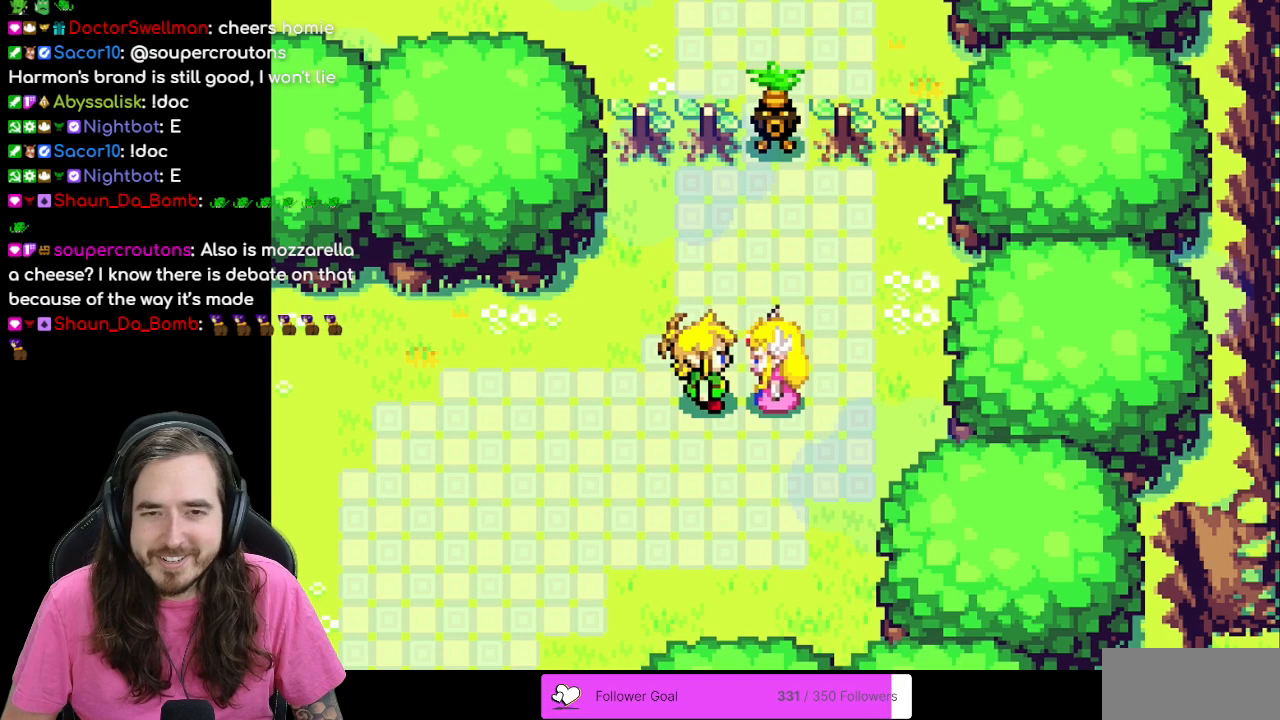
{"buttons": [], "events": []}
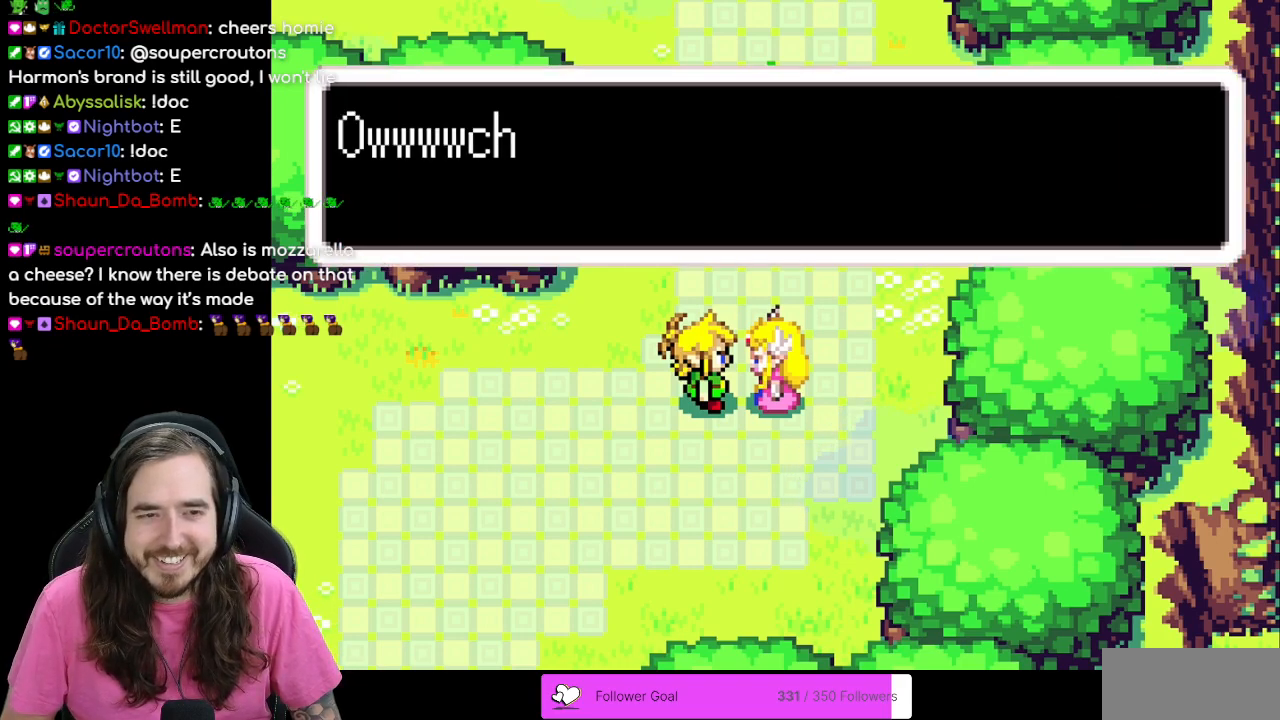
{"buttons": ["B"], "events": [[250, "B", "down"]]}
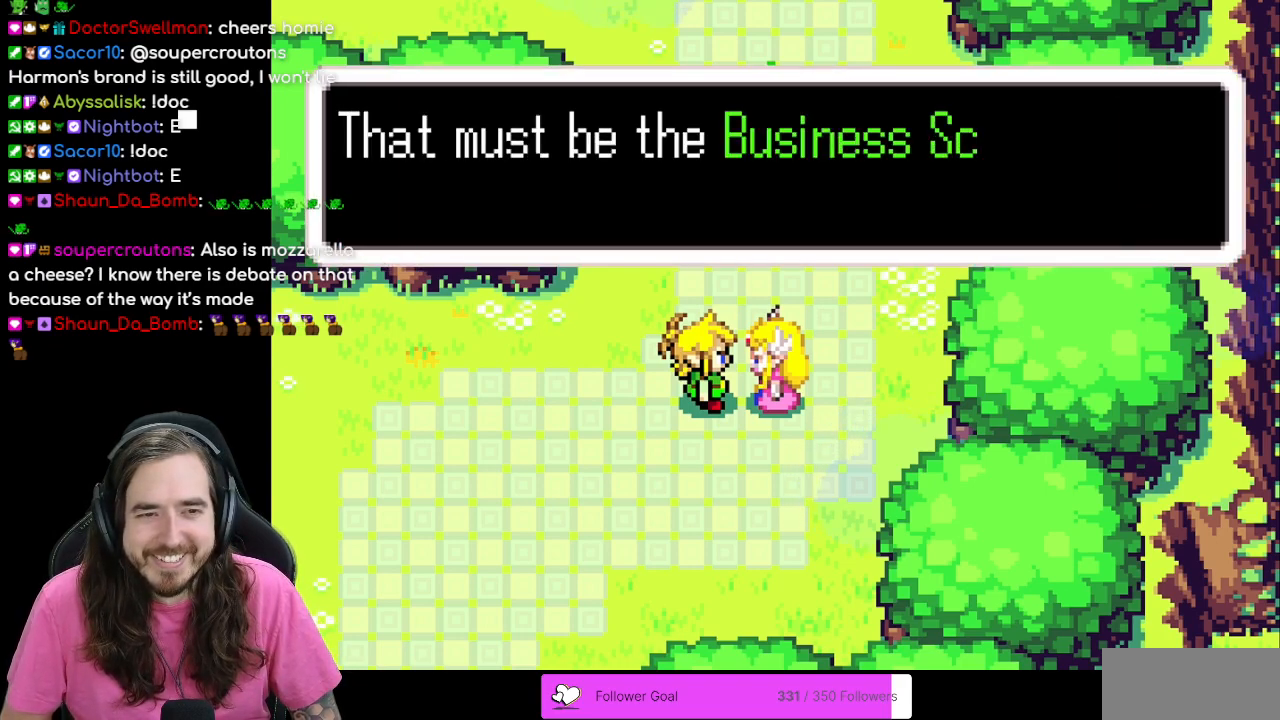
{"buttons": [], "events": [[117, "B", "up"]]}
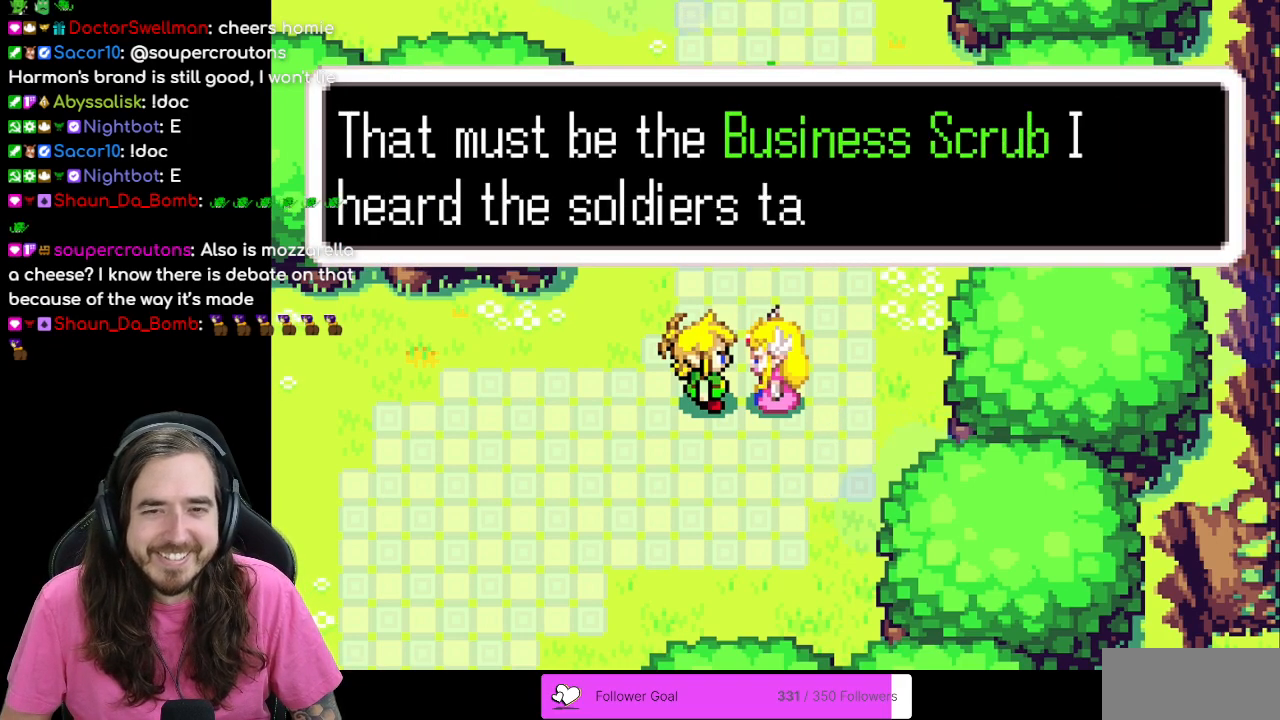
{"buttons": [], "events": []}
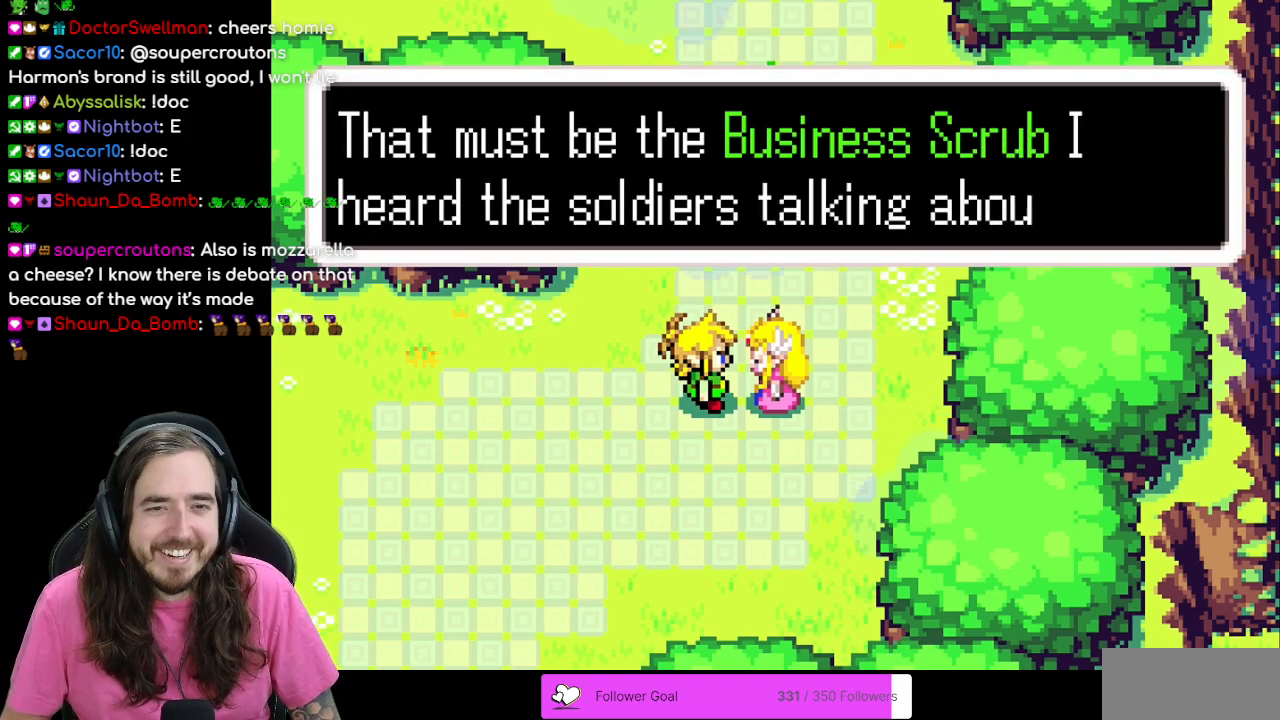
{"buttons": [], "events": []}
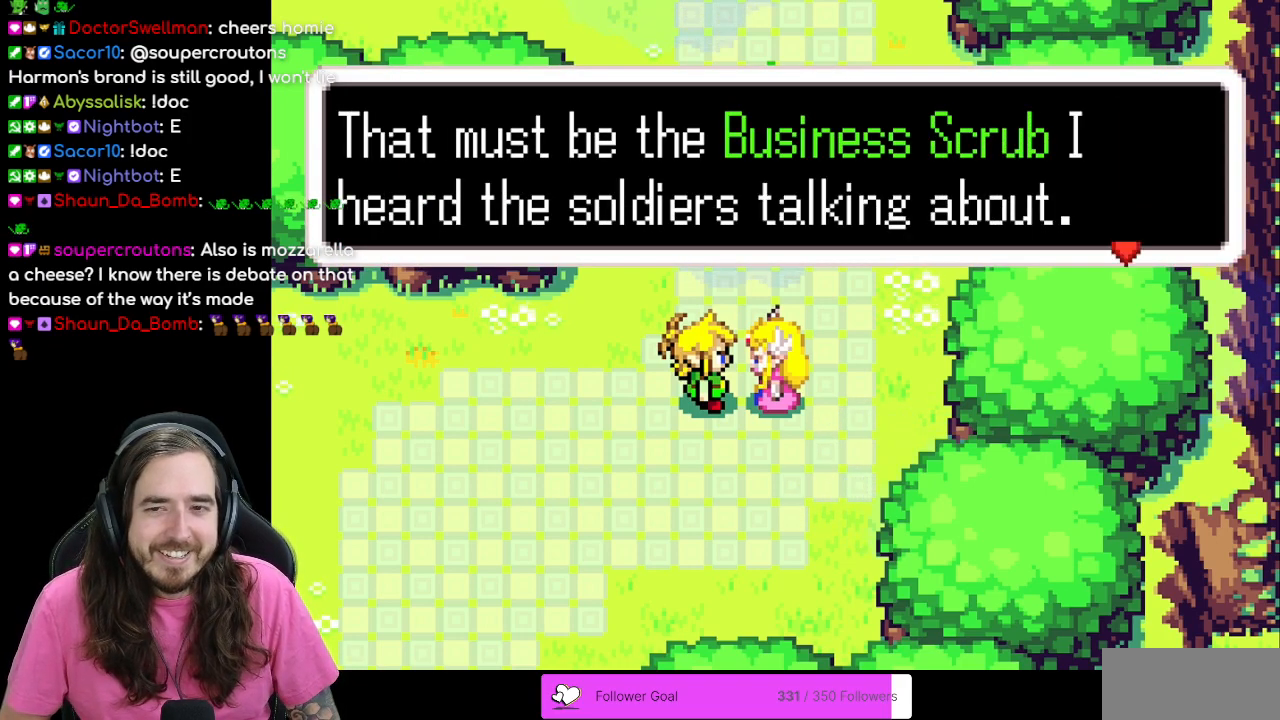
{"buttons": [], "events": [[283, "A", "down"], [400, "A", "up"]]}
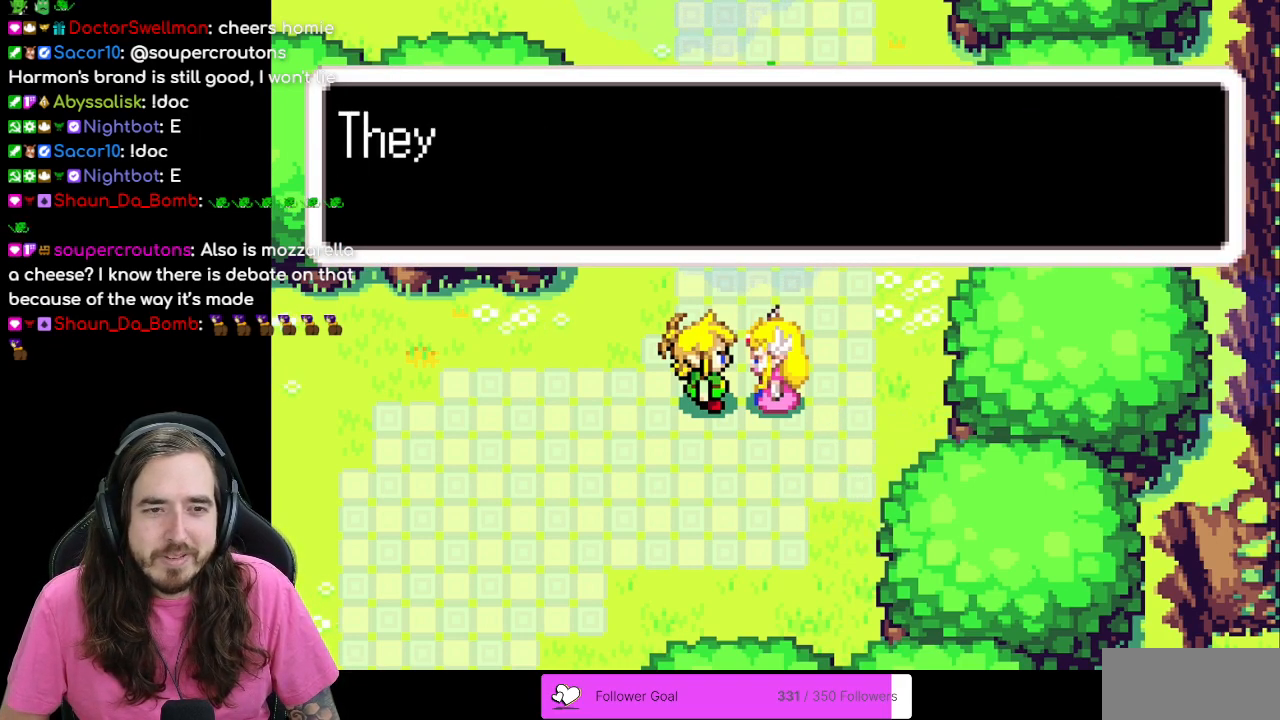
{"buttons": ["B"], "events": [[350, "B", "down"]]}
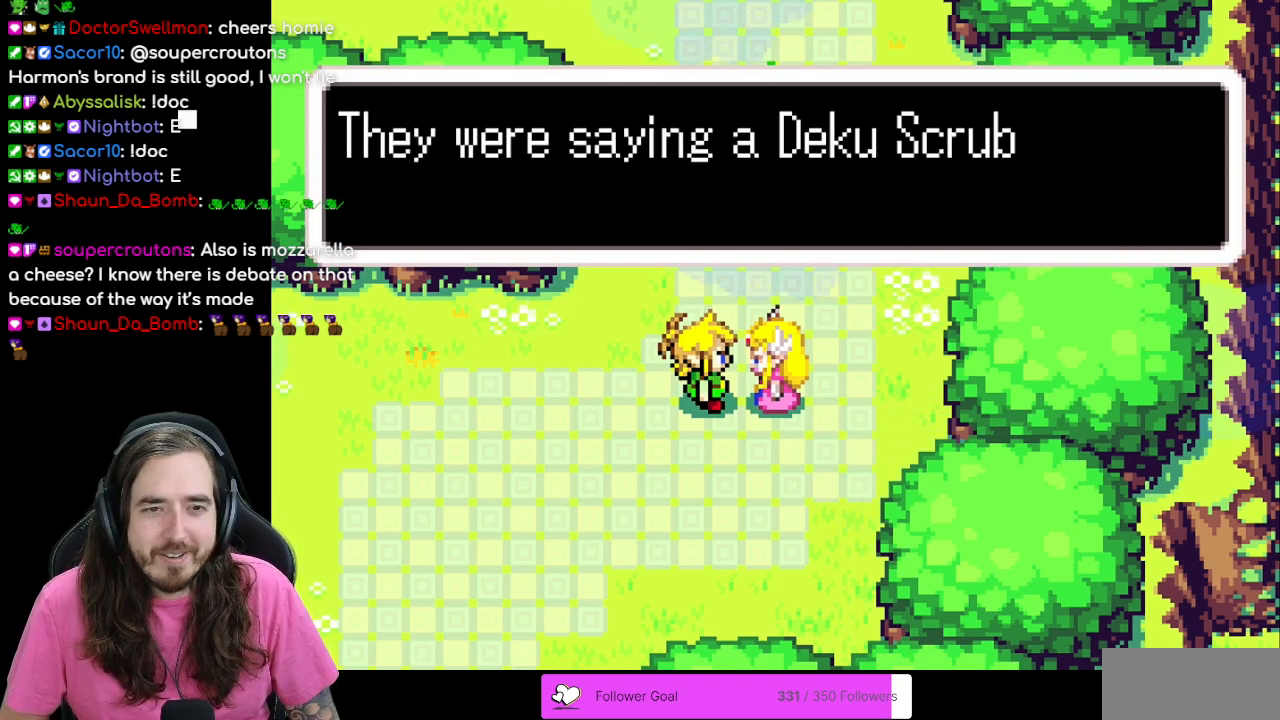
{"buttons": [], "events": [[283, "B", "up"]]}
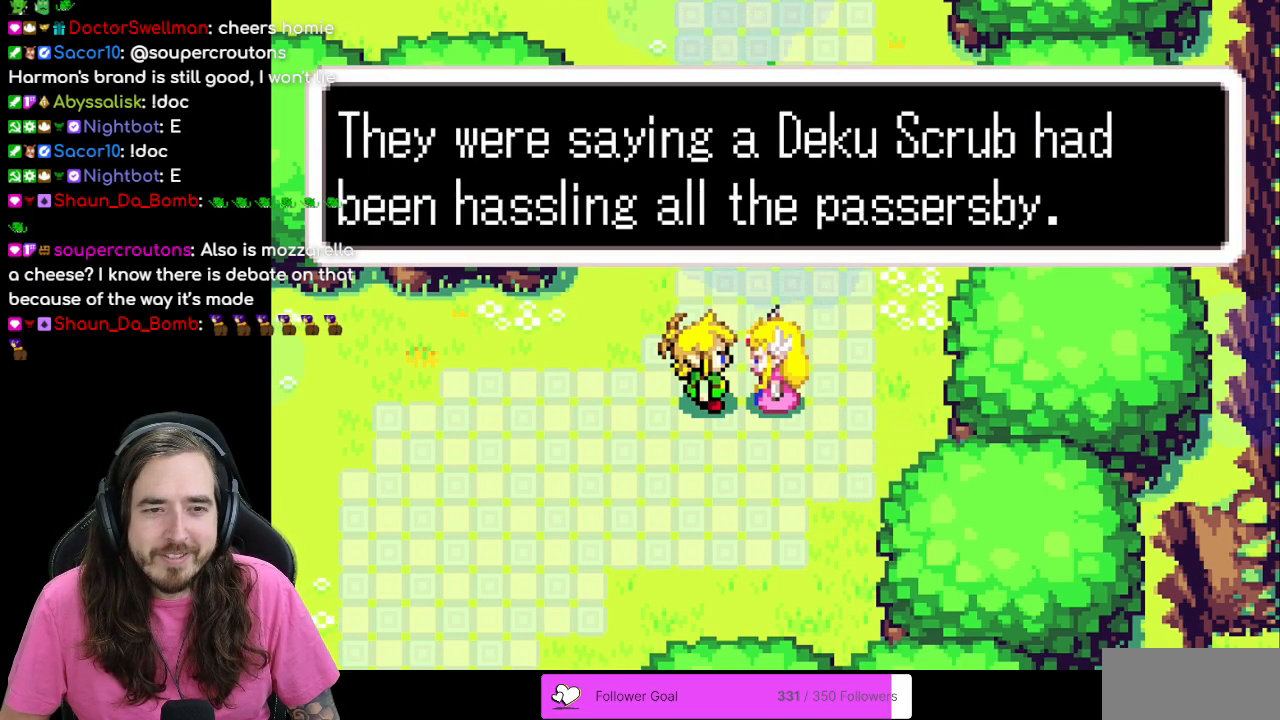
{"buttons": [], "events": [[133, "A", "down"], [250, "A", "up"]]}
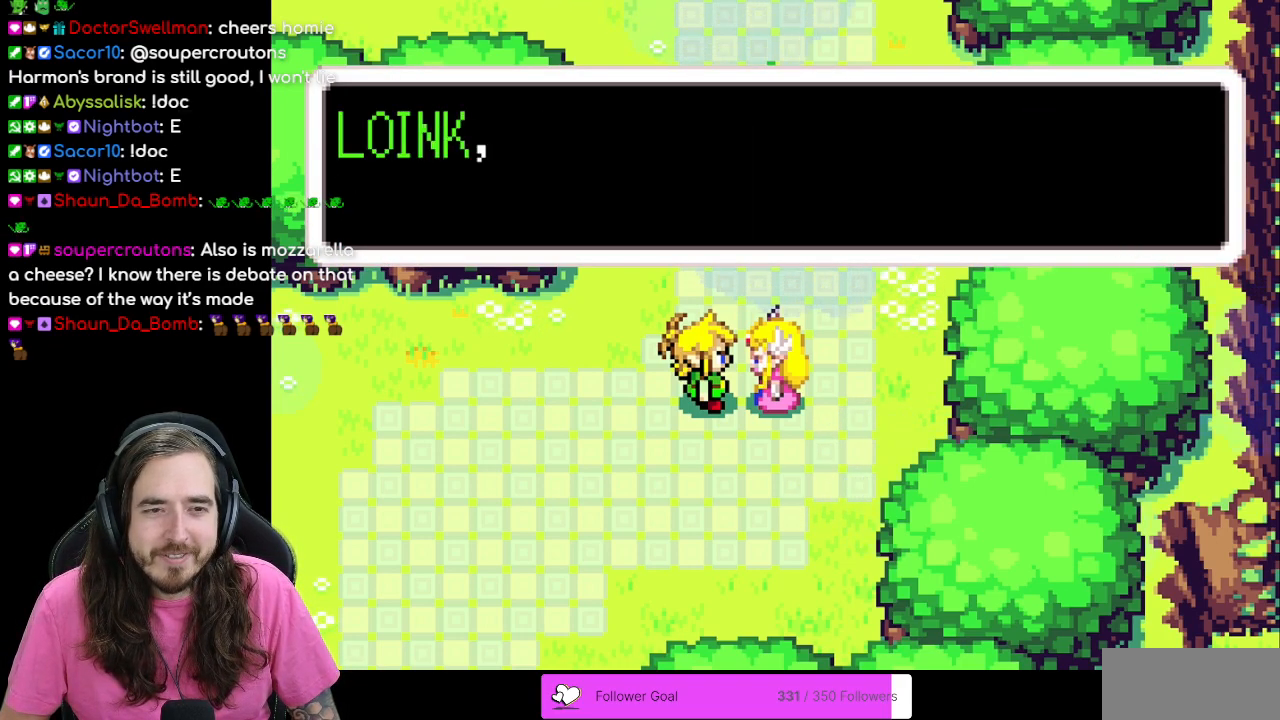
{"buttons": ["B"], "events": [[17, "B", "down"]]}
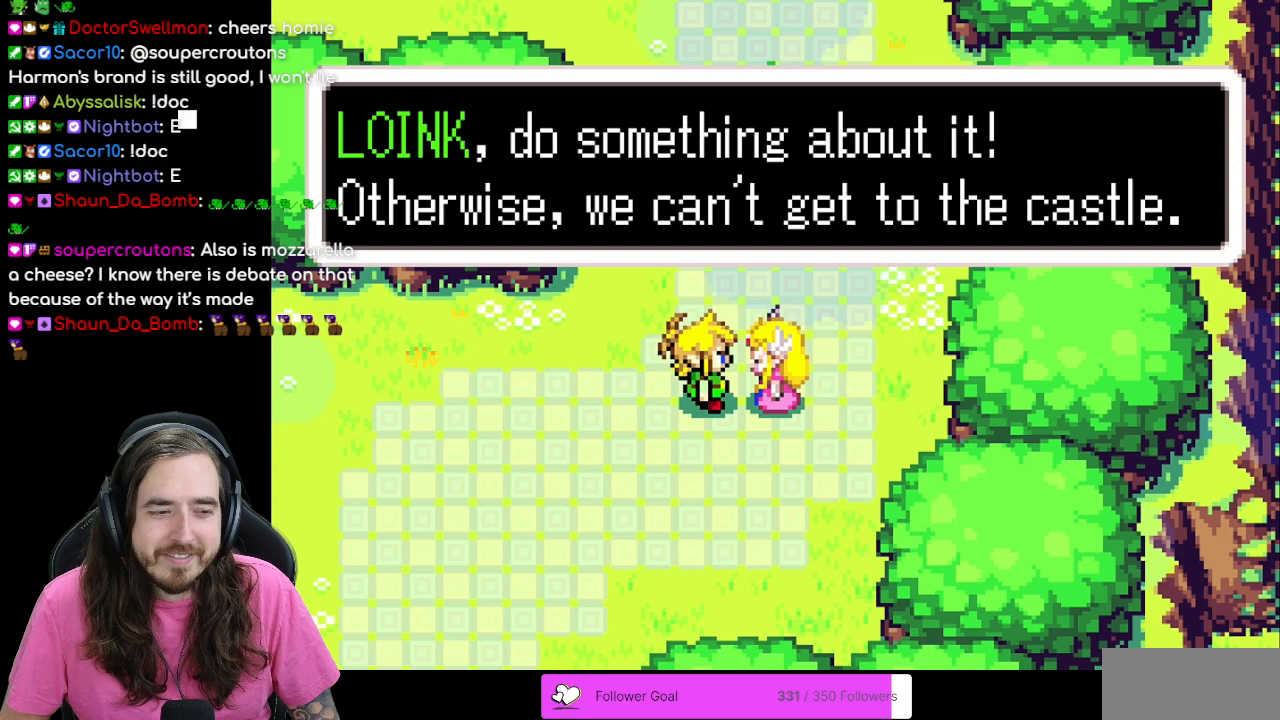
{"buttons": [], "events": [[333, "B", "up"]]}
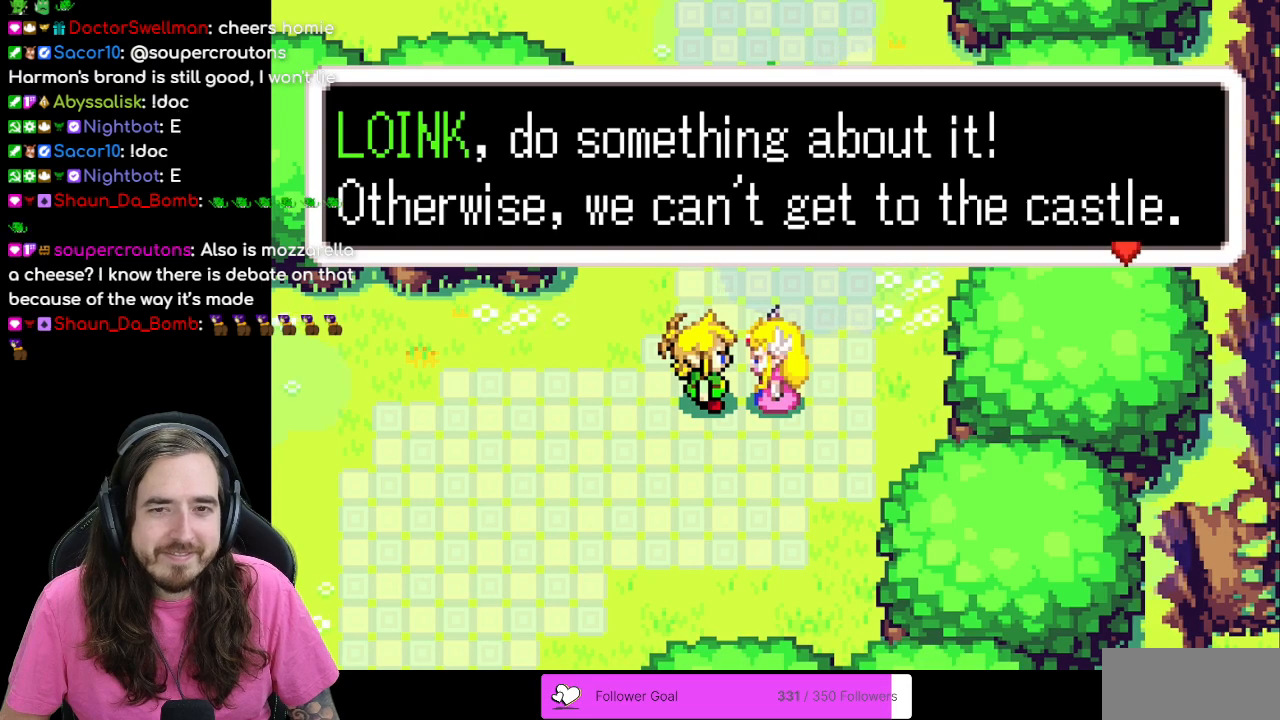
{"buttons": [], "events": [[200, "A", "down"], [317, "A", "up"]]}
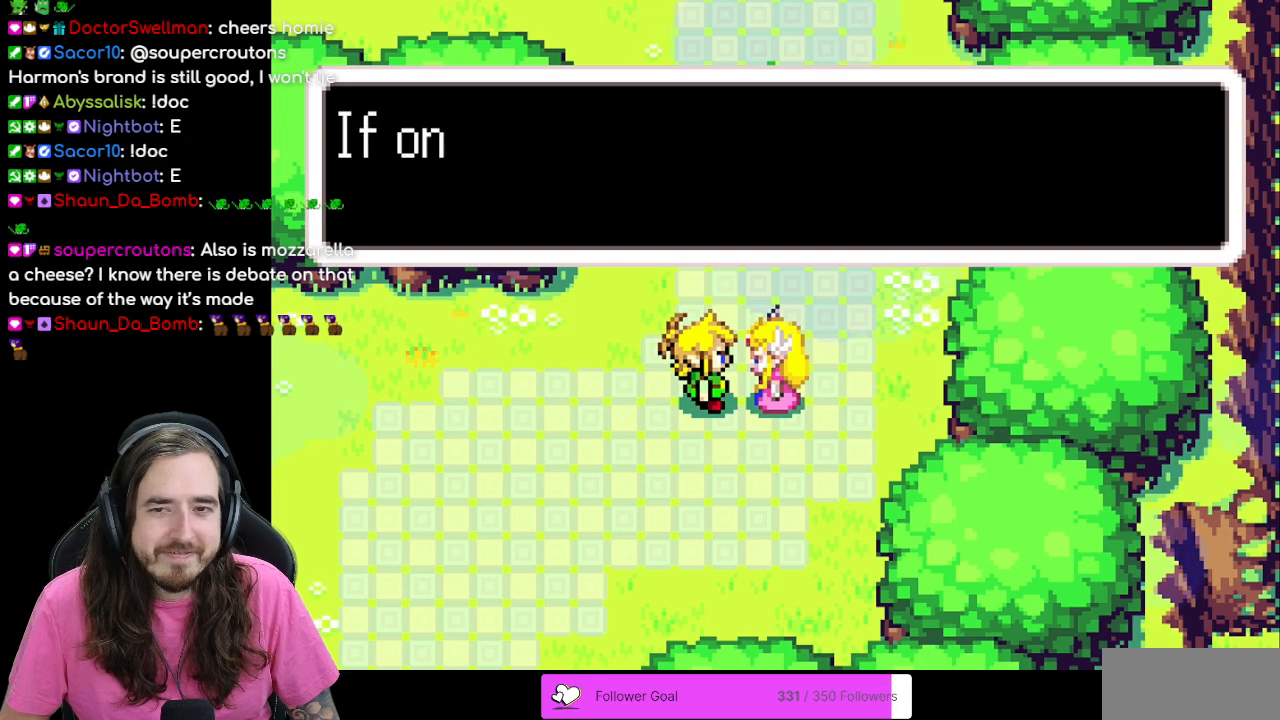
{"buttons": ["B"], "events": [[67, "B", "down"]]}
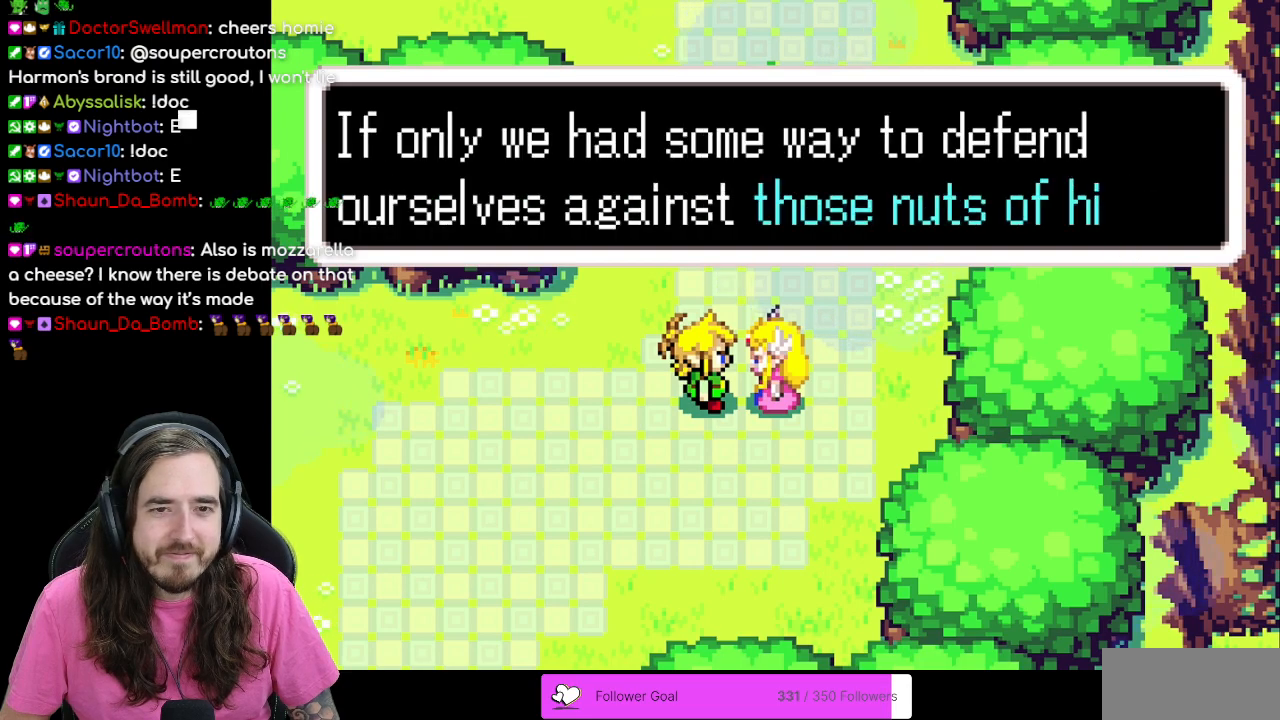
{"buttons": [], "events": [[433, "B", "up"]]}
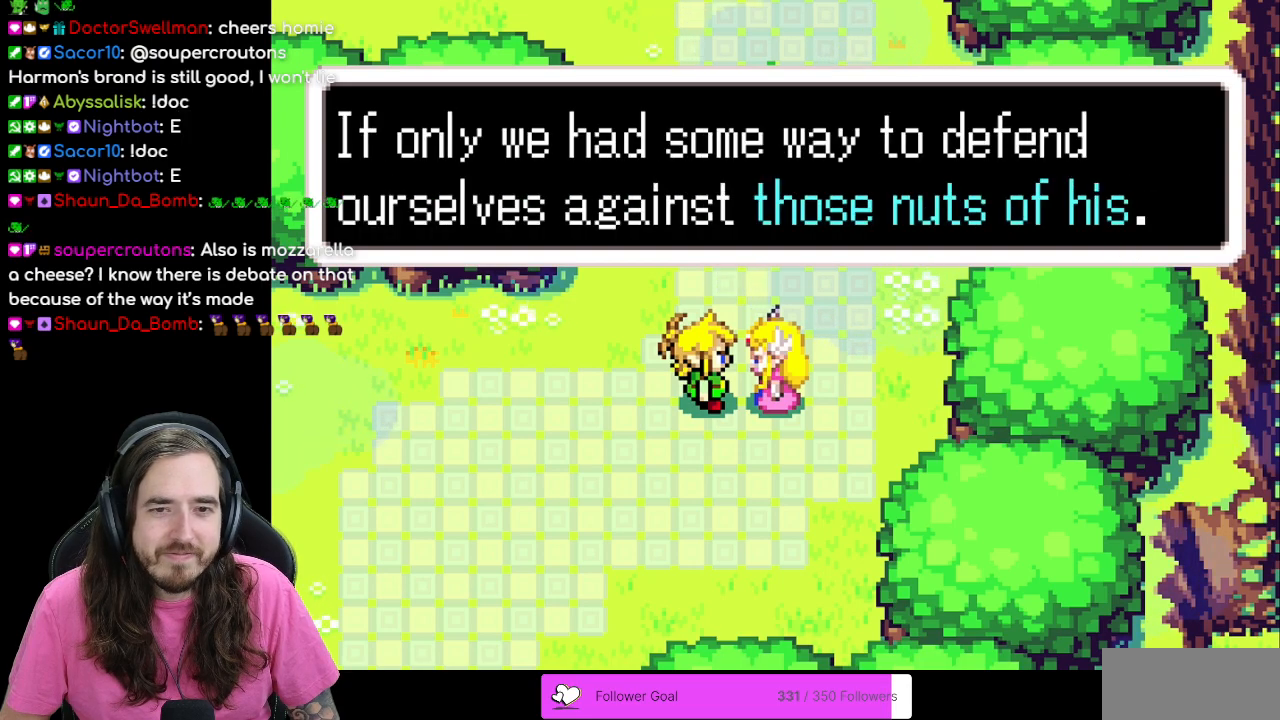
{"buttons": ["B"], "events": [[283, "A", "down"], [417, "A", "up"], [483, "B", "down"]]}
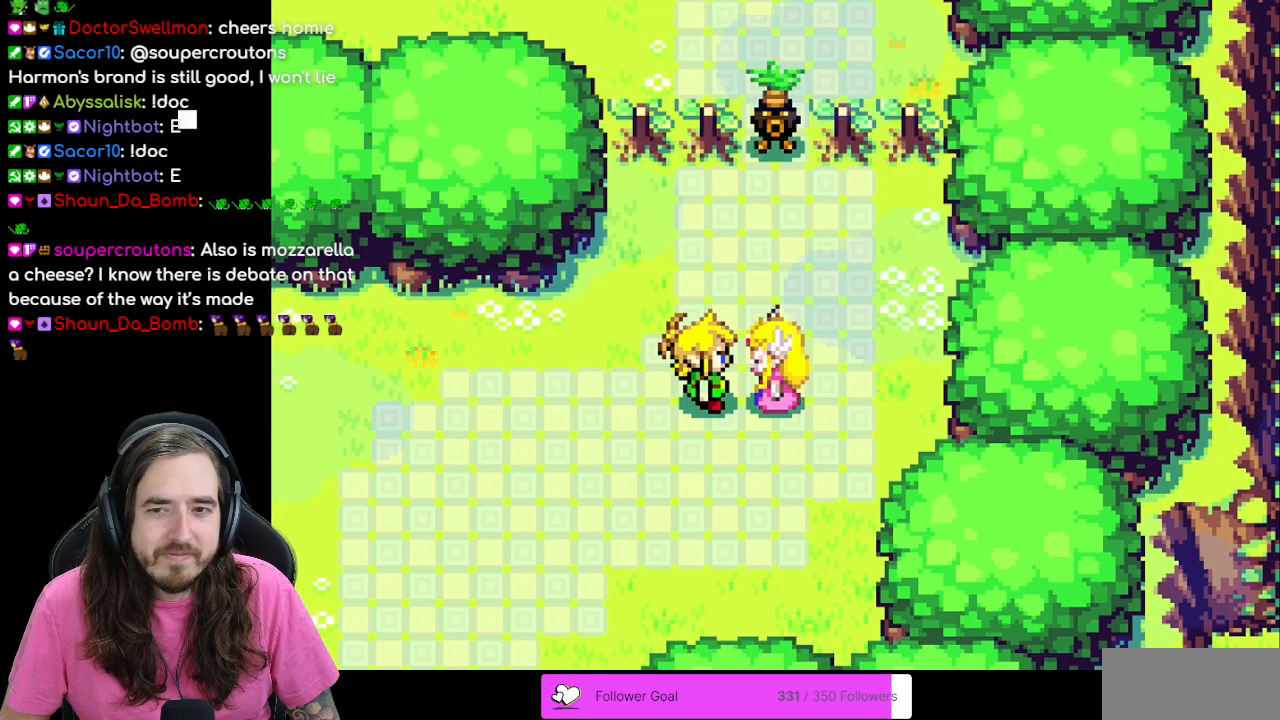
{"buttons": [], "events": [[250, "B", "up"]]}
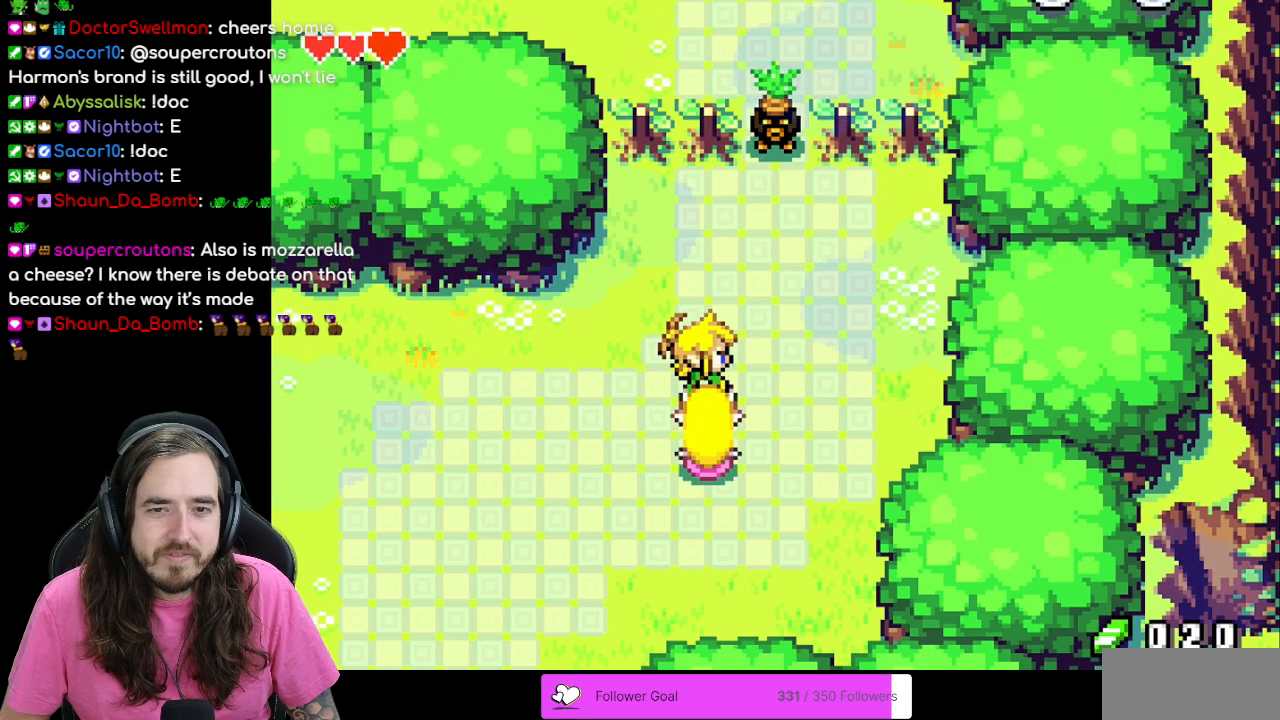
{"buttons": [], "events": []}
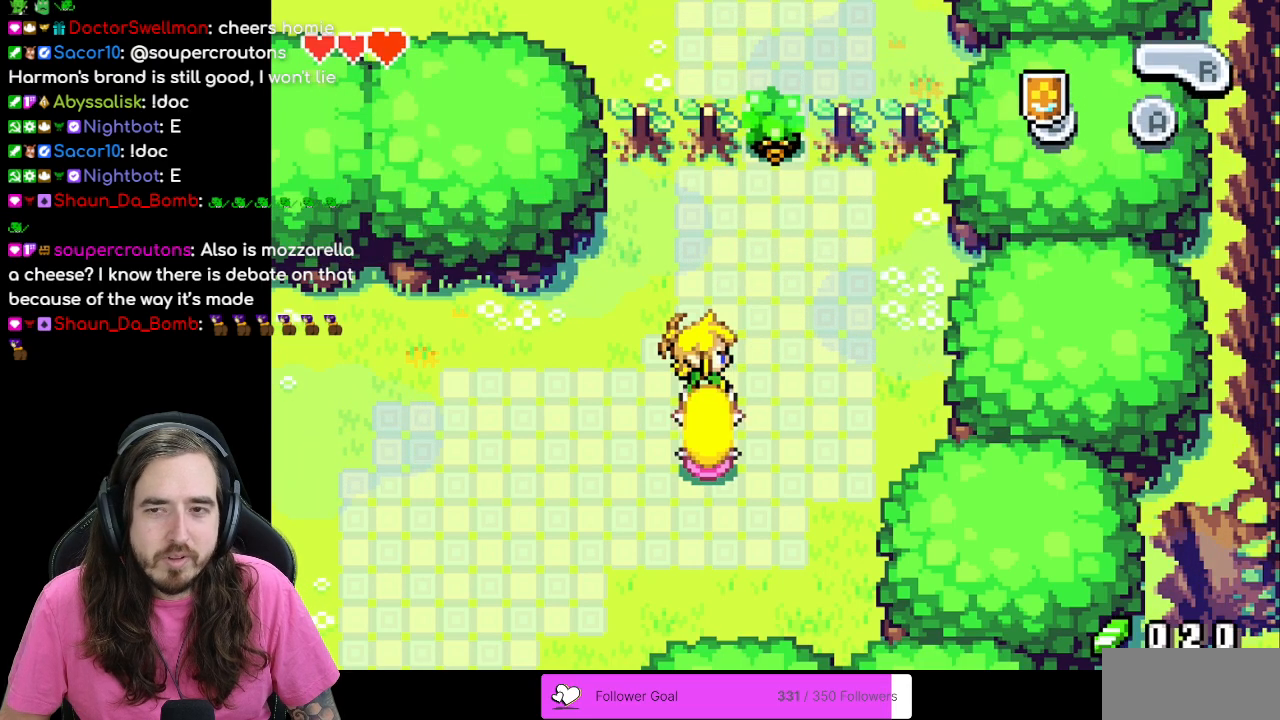
{"buttons": ["DPAD_UP"], "events": [[183, "DPAD_RIGHT", "down"], [383, "DPAD_RIGHT", "up"], [383, "DPAD_UP", "down"]]}
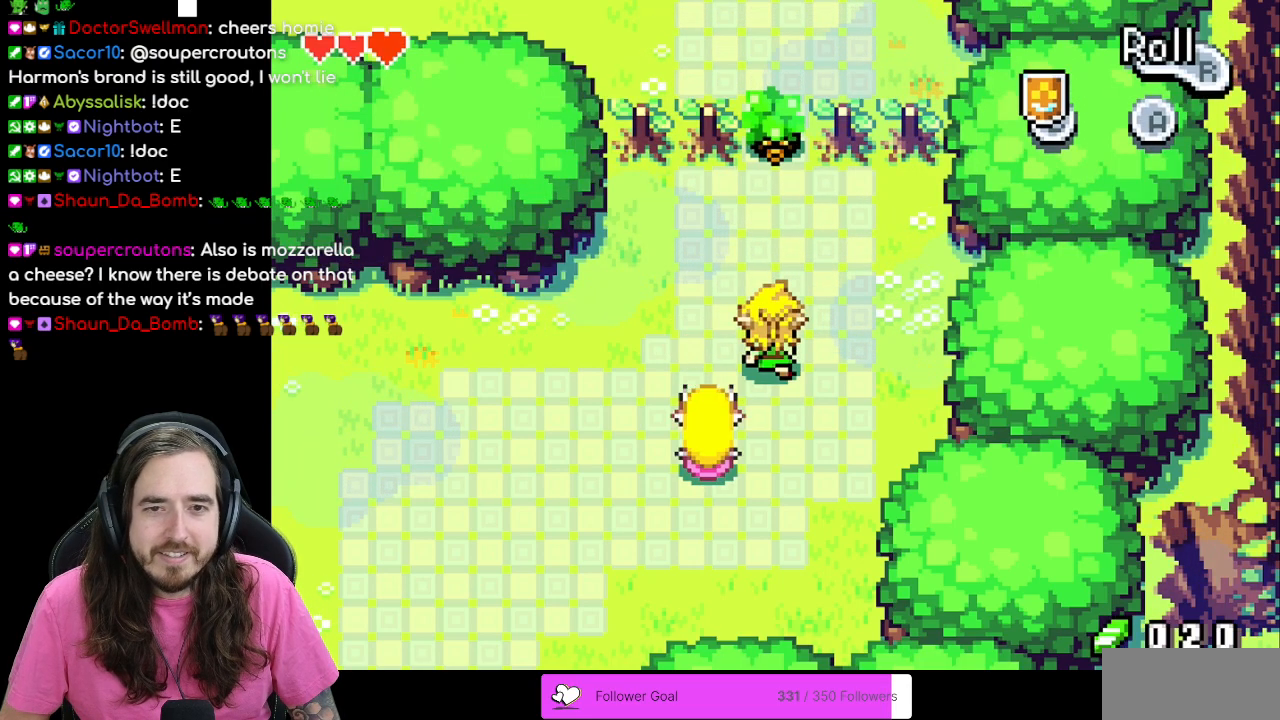
{"buttons": ["B", "DPAD_UP"], "events": [[33, "B", "down"]]}
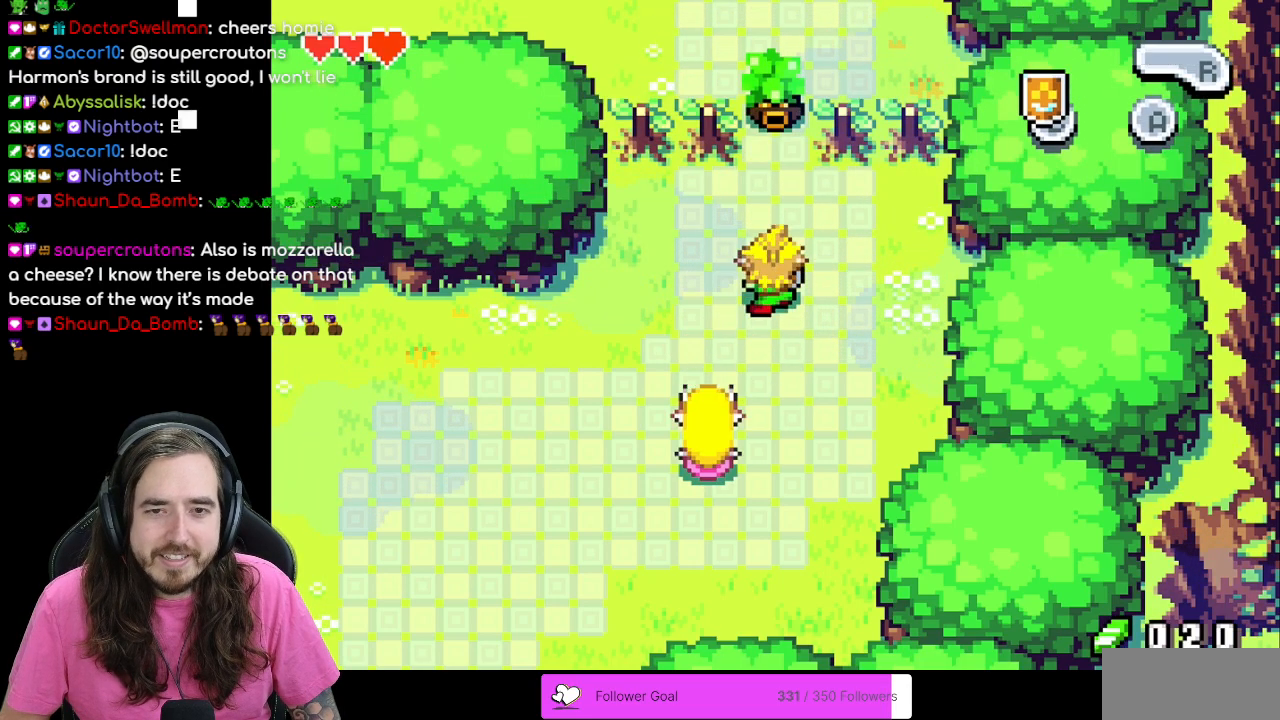
{"buttons": ["B", "DPAD_UP"], "events": []}
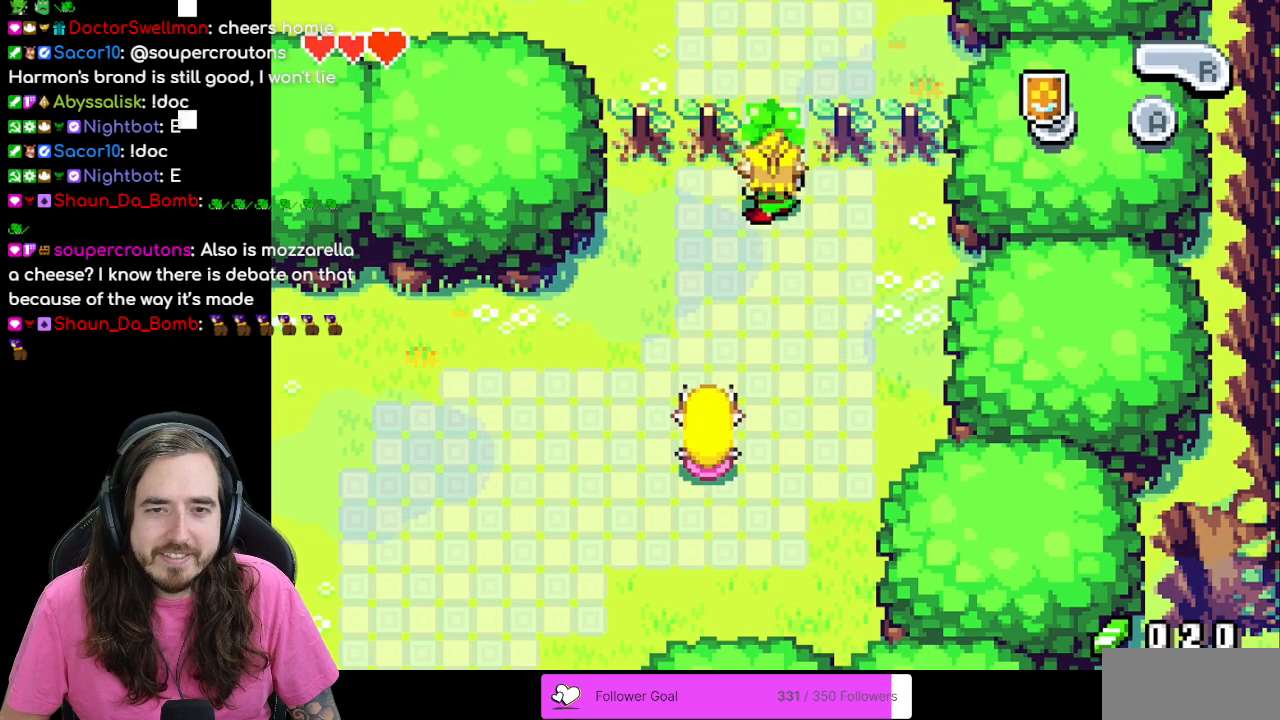
{"buttons": ["B"], "events": [[100, "DPAD_UP", "up"]]}
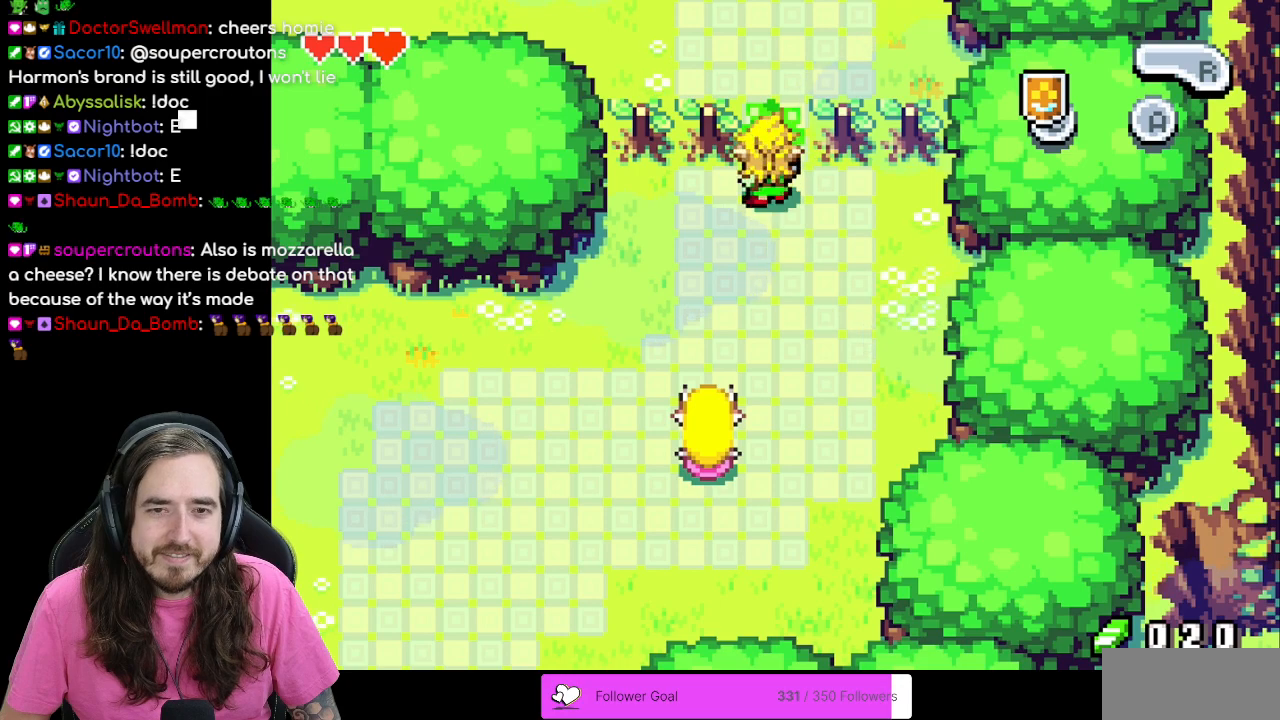
{"buttons": ["B", "DPAD_DOWN"], "events": [[33, "DPAD_DOWN", "down"]]}